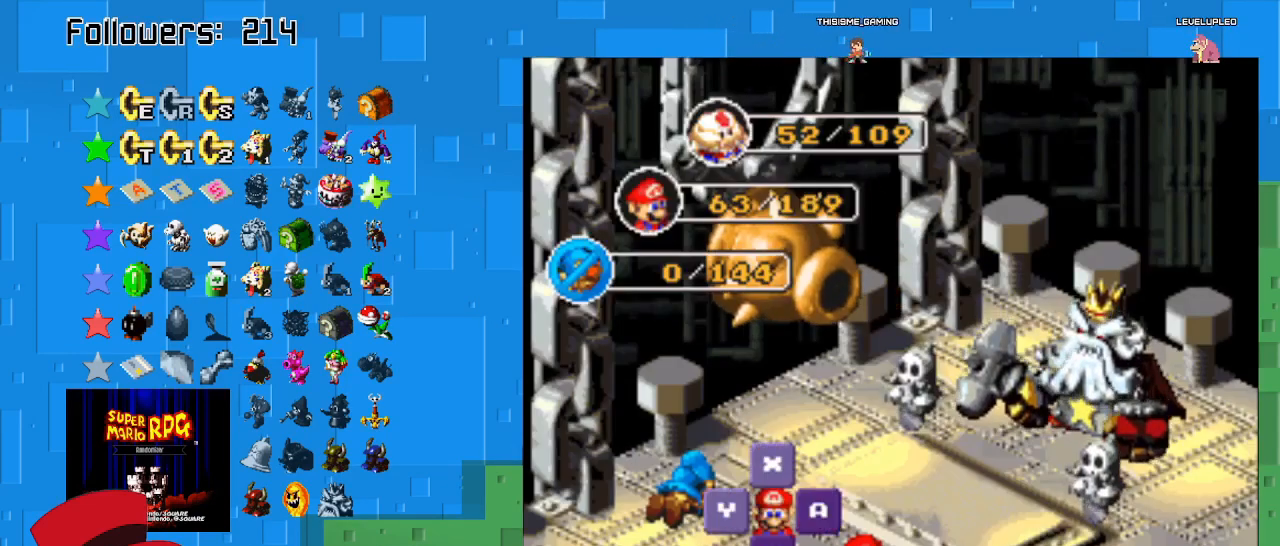
Gameplay with a controller (PlayStation layout); each line is a JSON object with the inputs held at the frame after it. "events" lists button and stick changes between this image and that frame as [ms after this image, input, new state], when the widget could be followed in between. Not read: L3 R3.
{"buttons": [], "left_stick": "center", "right_stick": "center", "events": [[233, "SQUARE", "down"], [433, "SQUARE", "up"]]}
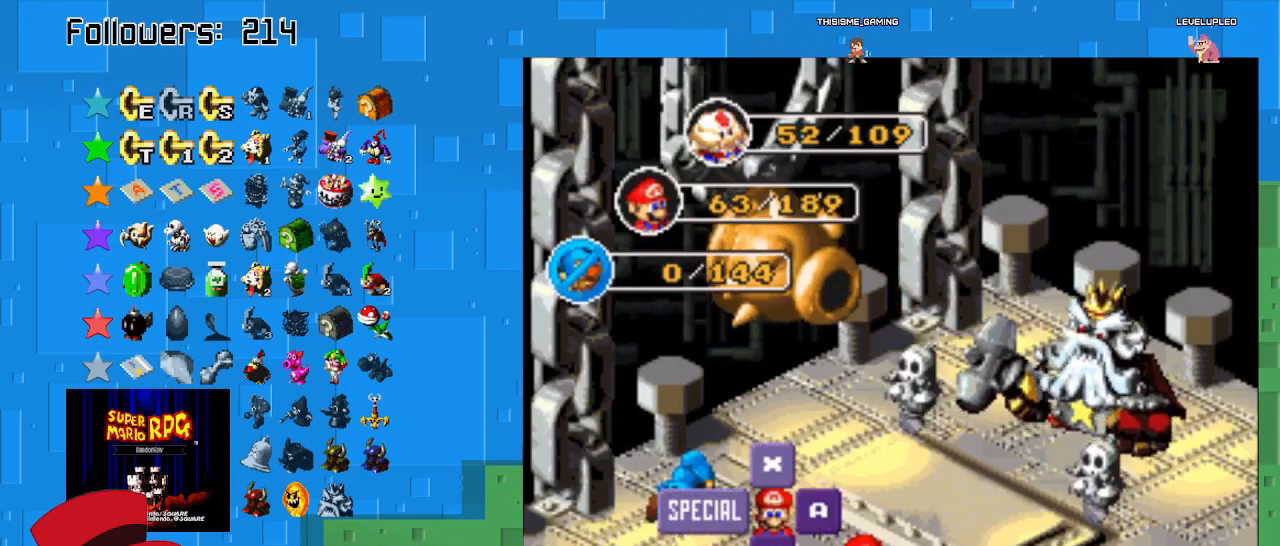
{"buttons": [], "left_stick": "center", "right_stick": "center", "events": []}
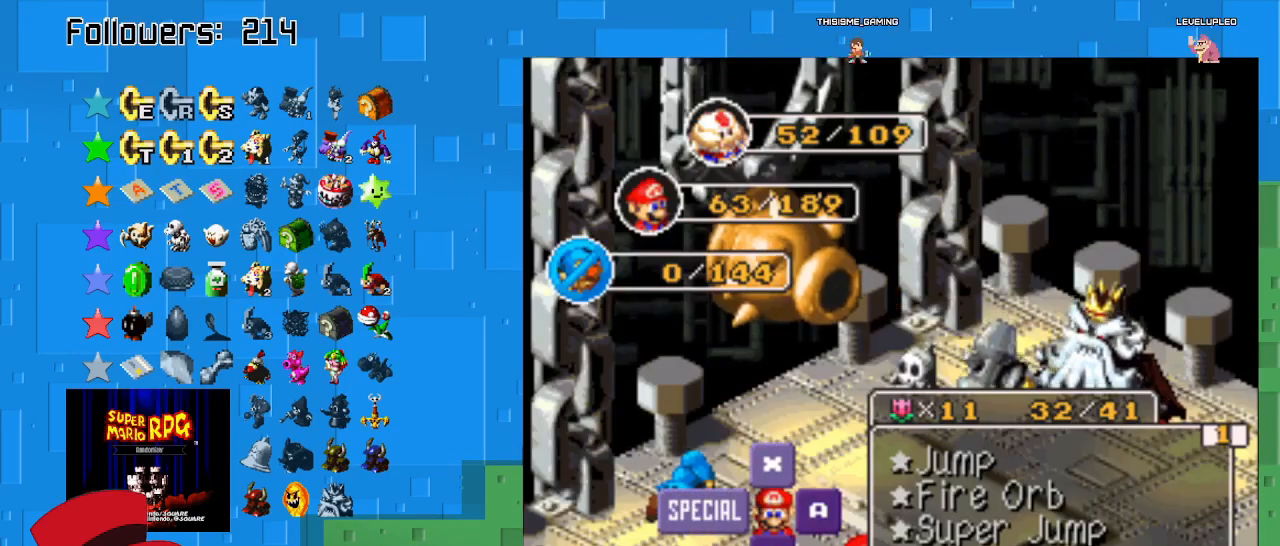
{"buttons": [], "left_stick": "center", "right_stick": "center", "events": [[100, "CIRCLE", "down"], [267, "CIRCLE", "up"]]}
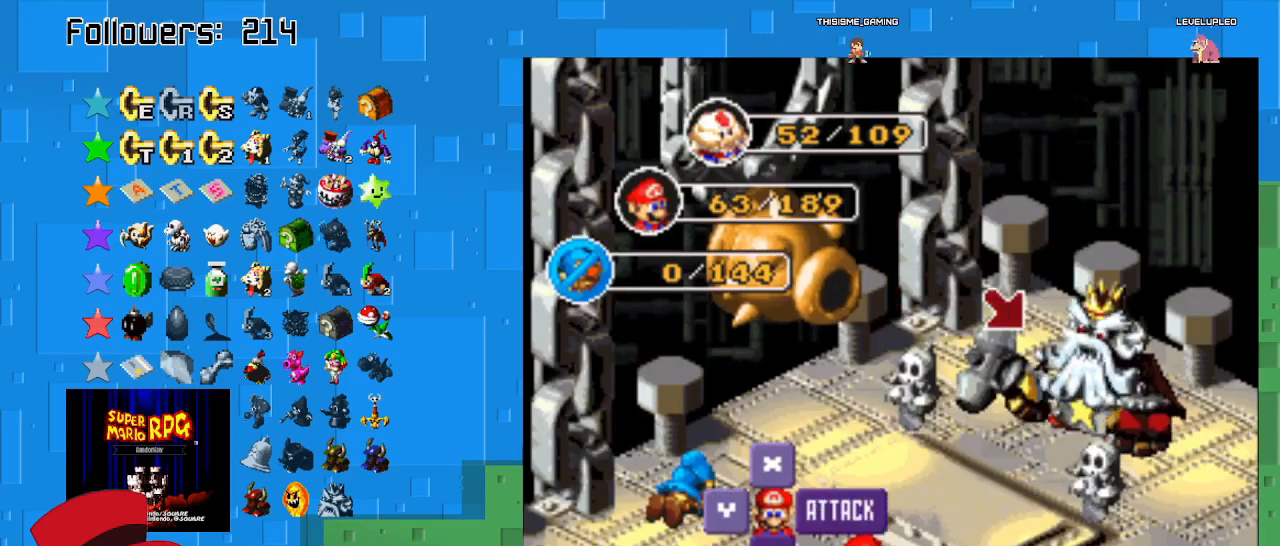
{"buttons": ["TRIANGLE"], "left_stick": "center", "right_stick": "center", "events": [[400, "TRIANGLE", "down"]]}
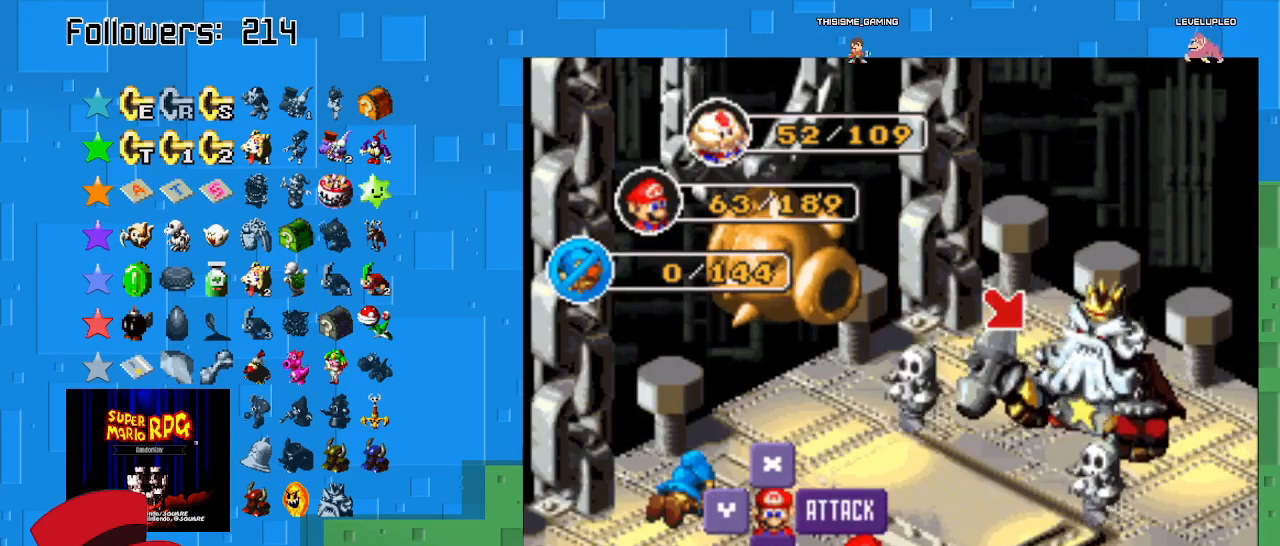
{"buttons": [], "left_stick": "center", "right_stick": "center", "events": [[67, "TRIANGLE", "up"]]}
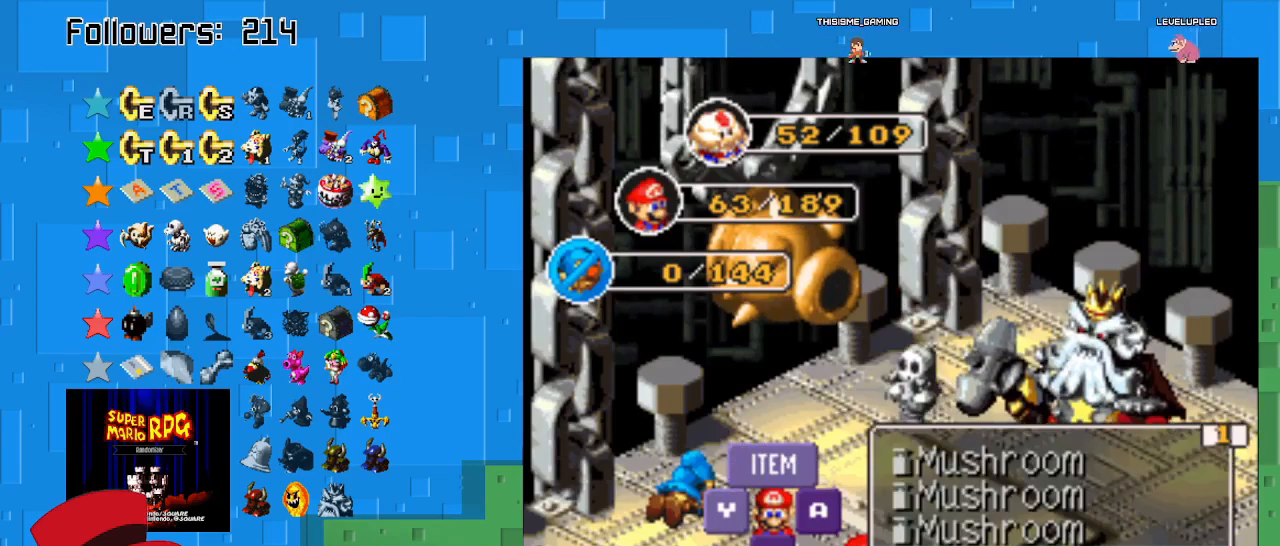
{"buttons": [], "left_stick": "center", "right_stick": "center", "events": []}
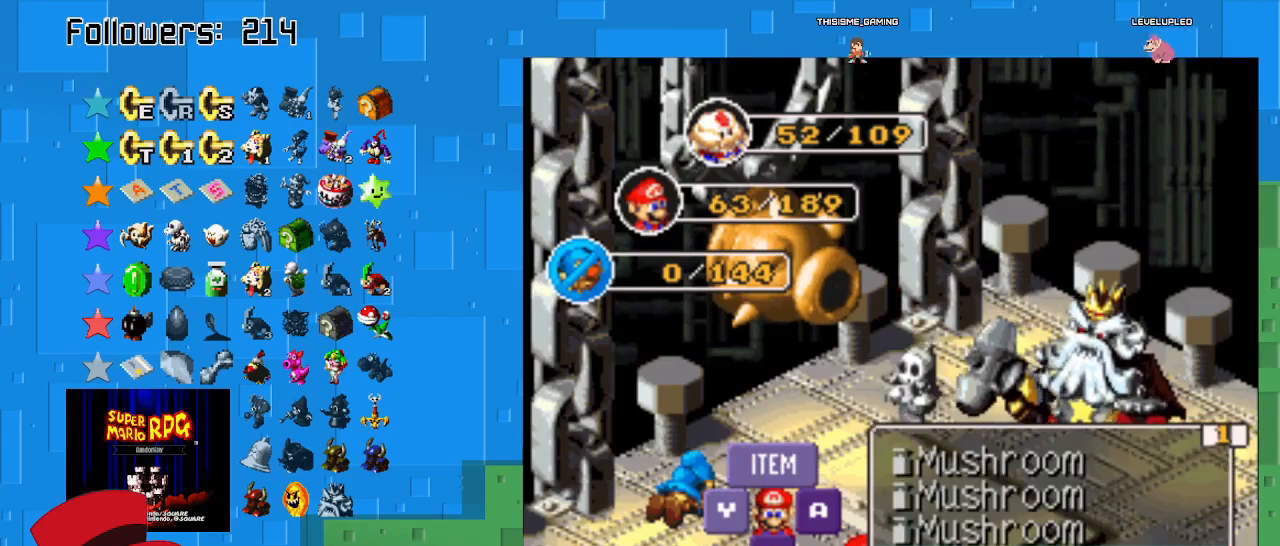
{"buttons": [], "left_stick": "center", "right_stick": "center", "events": [[33, "left_stick", "right"], [300, "left_stick", "center"]]}
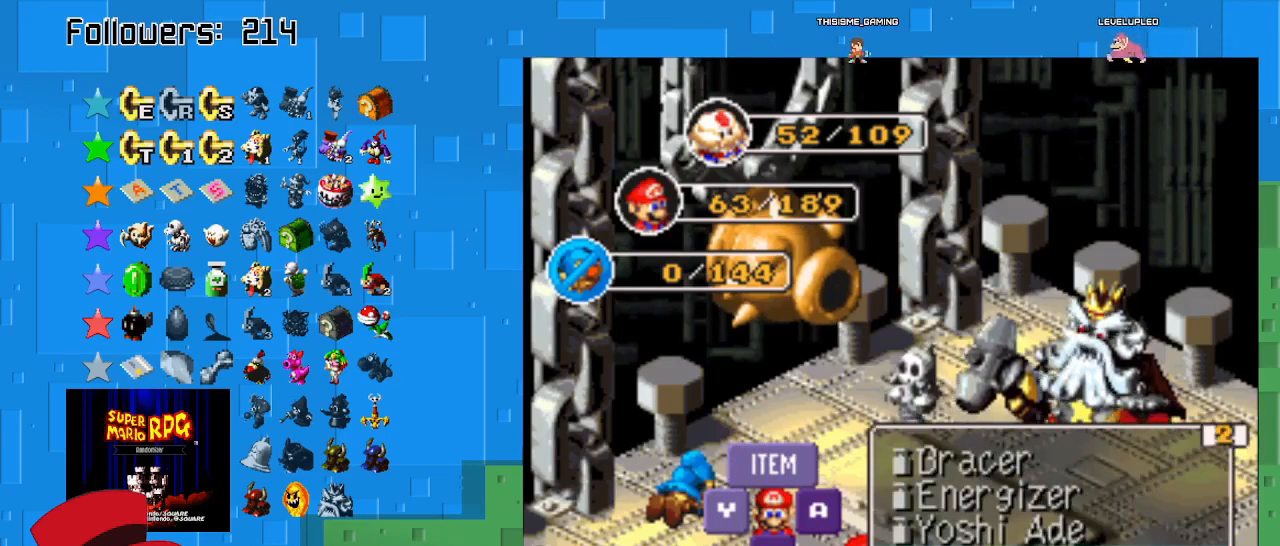
{"buttons": [], "left_stick": "center", "right_stick": "center", "events": []}
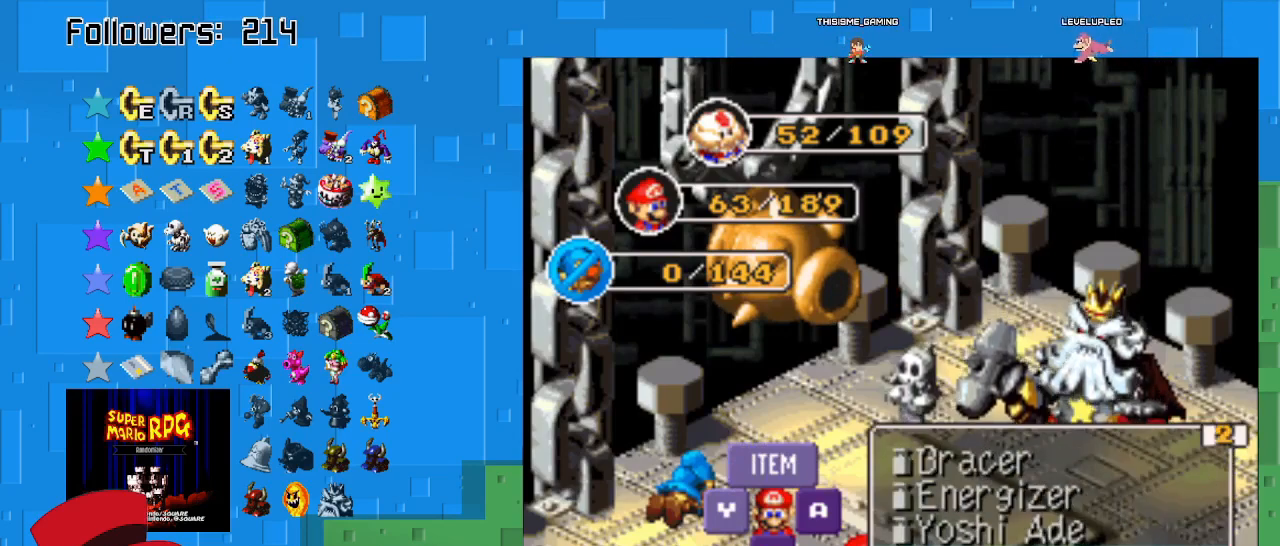
{"buttons": [], "left_stick": "center", "right_stick": "center", "events": []}
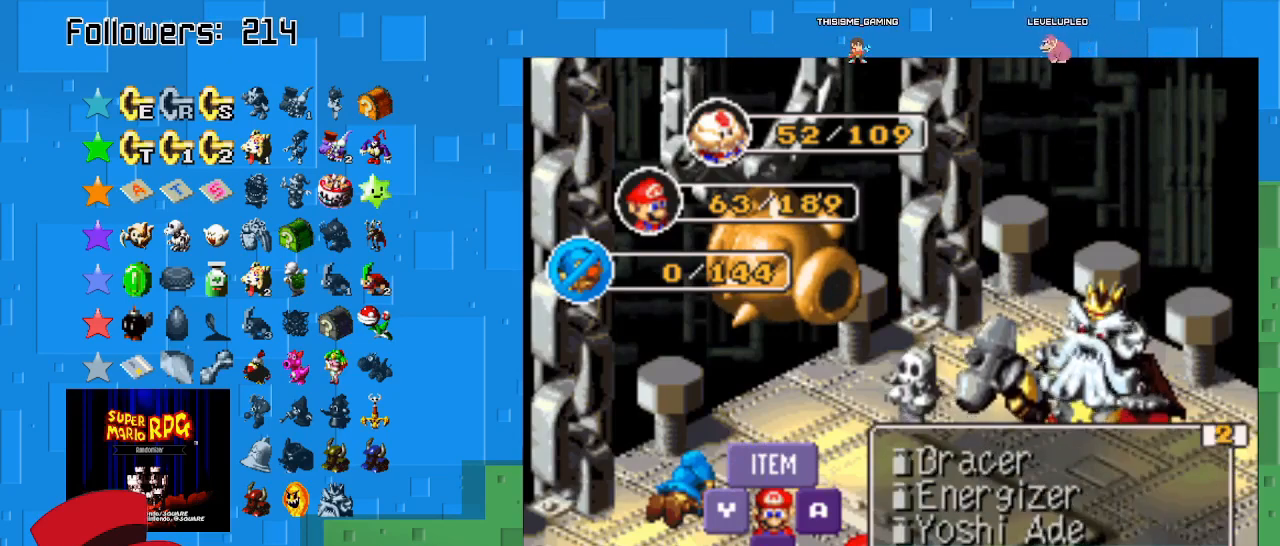
{"buttons": [], "left_stick": "right", "right_stick": "center", "events": [[267, "left_stick", "right"]]}
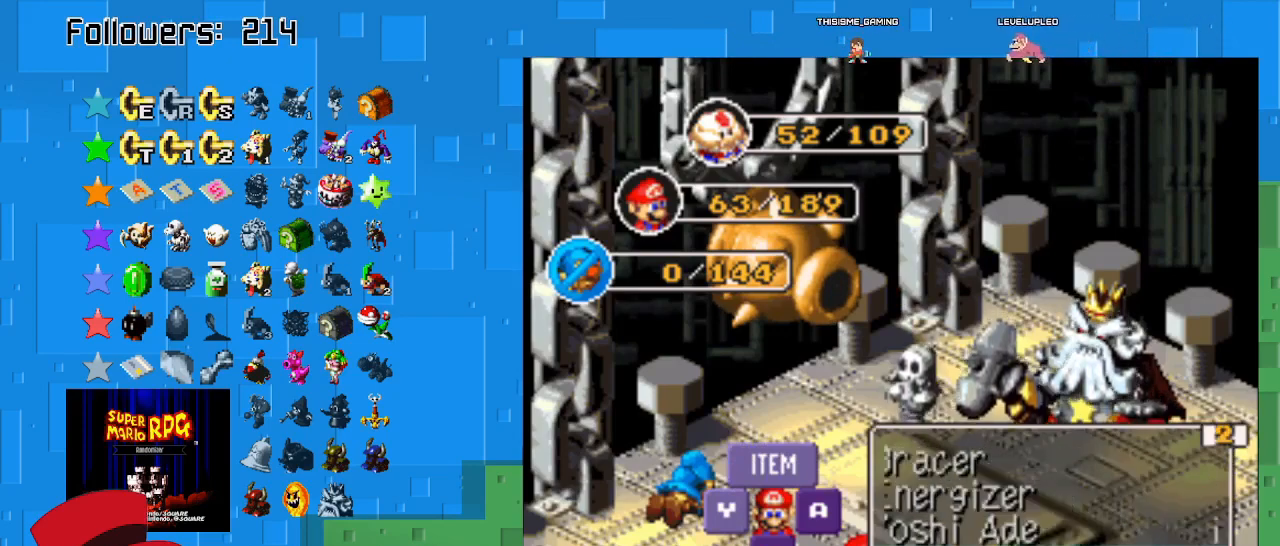
{"buttons": [], "left_stick": "center", "right_stick": "center", "events": [[133, "left_stick", "center"]]}
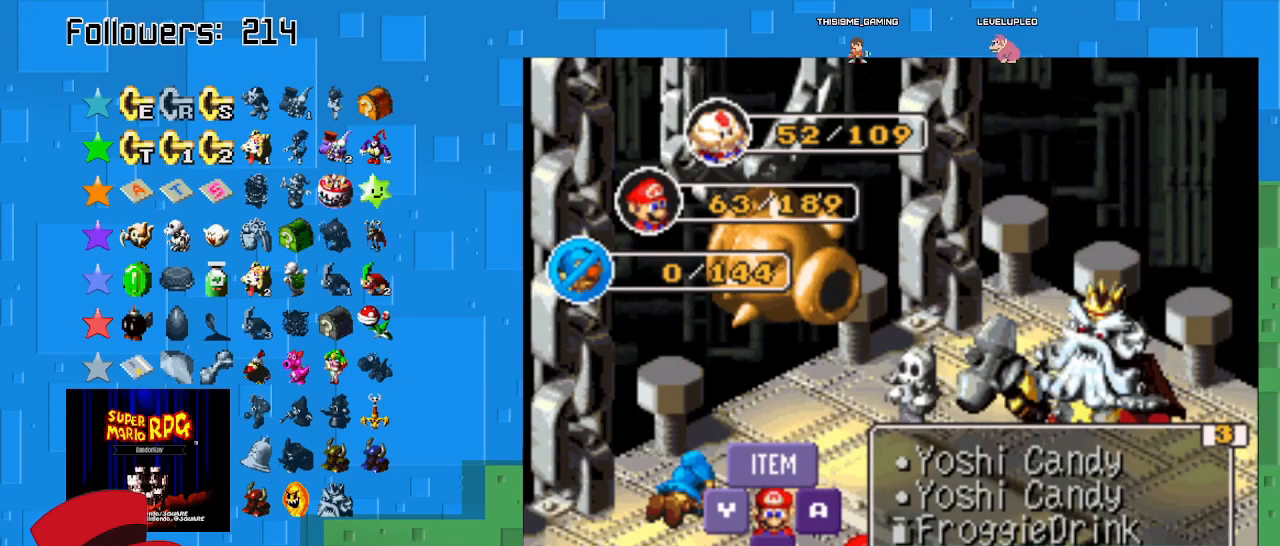
{"buttons": [], "left_stick": "center", "right_stick": "center", "events": [[233, "left_stick", "right"], [500, "left_stick", "center"]]}
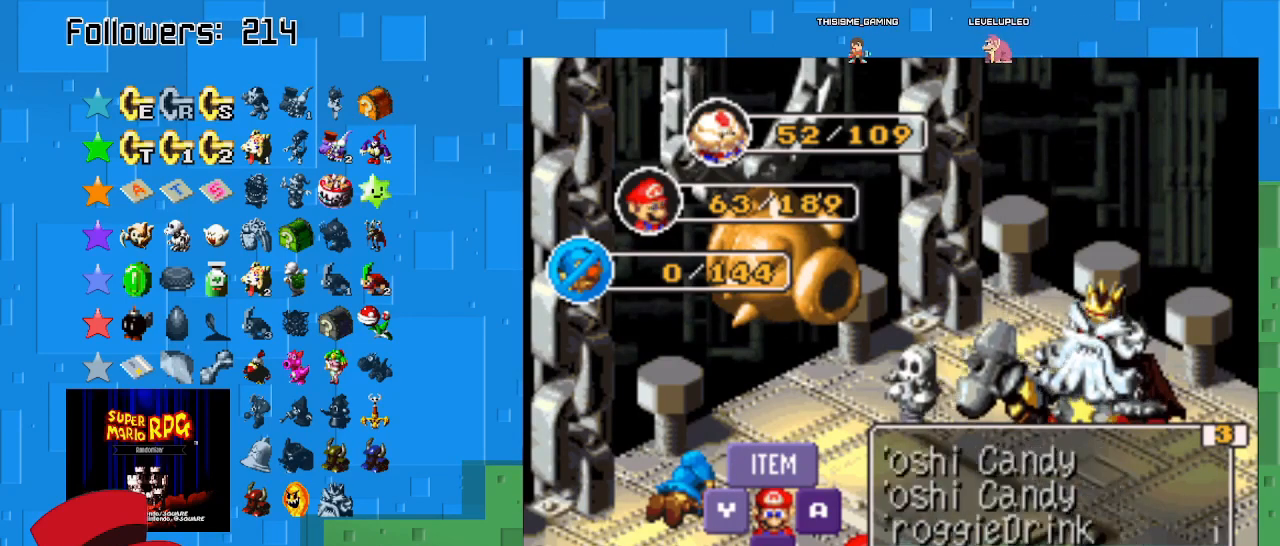
{"buttons": [], "left_stick": "center", "right_stick": "center", "events": []}
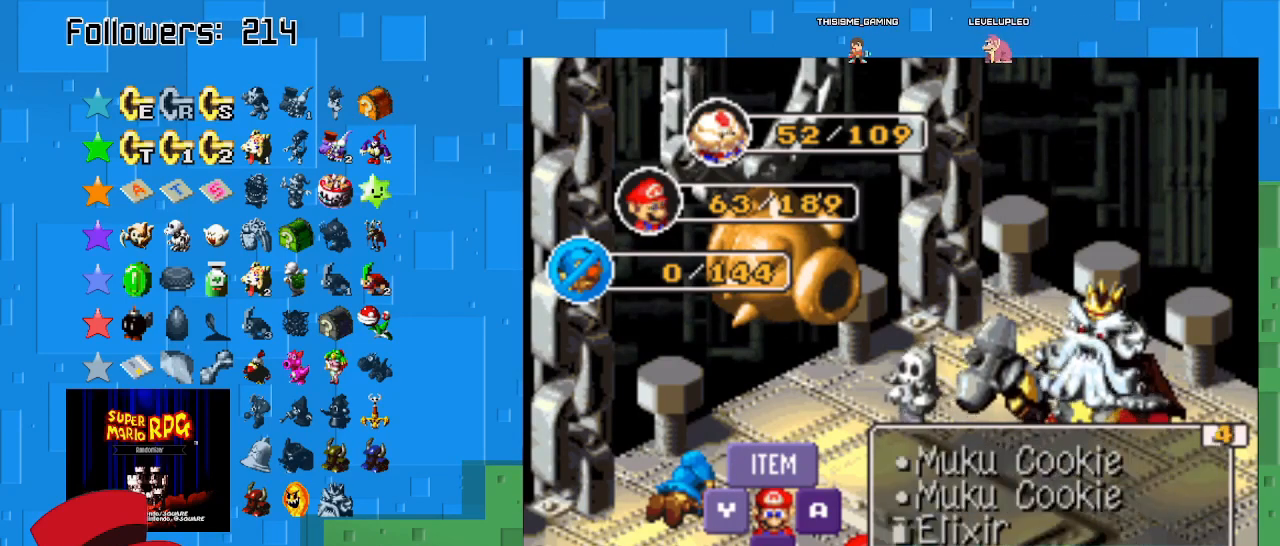
{"buttons": [], "left_stick": "down", "right_stick": "center", "events": [[367, "left_stick", "down"]]}
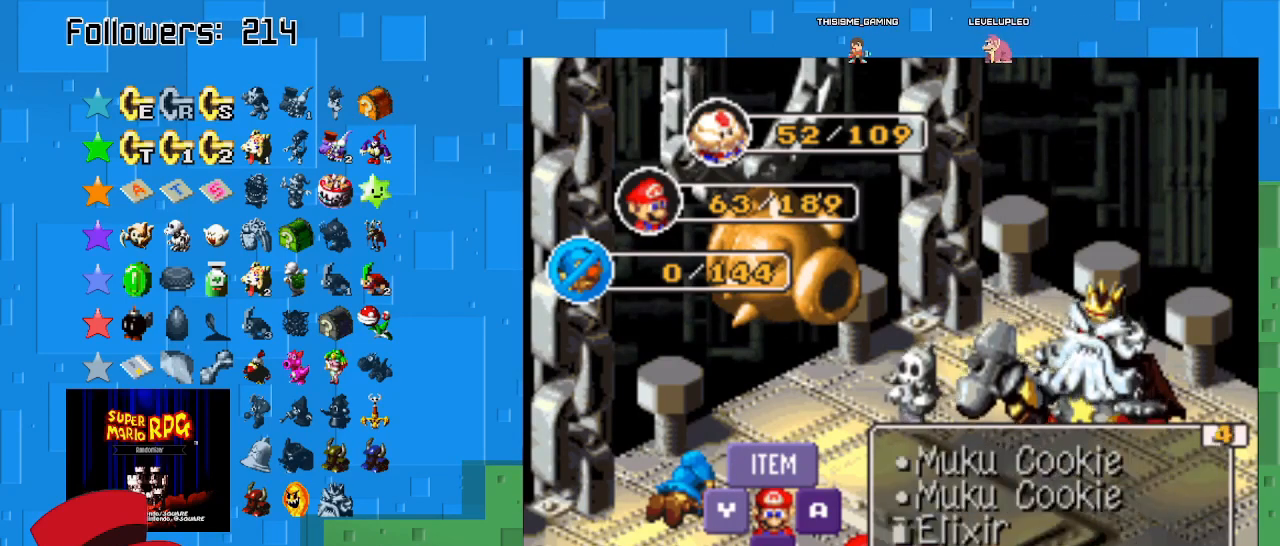
{"buttons": [], "left_stick": "center", "right_stick": "center", "events": [[33, "left_stick", "center"], [100, "left_stick", "down"], [233, "left_stick", "center"]]}
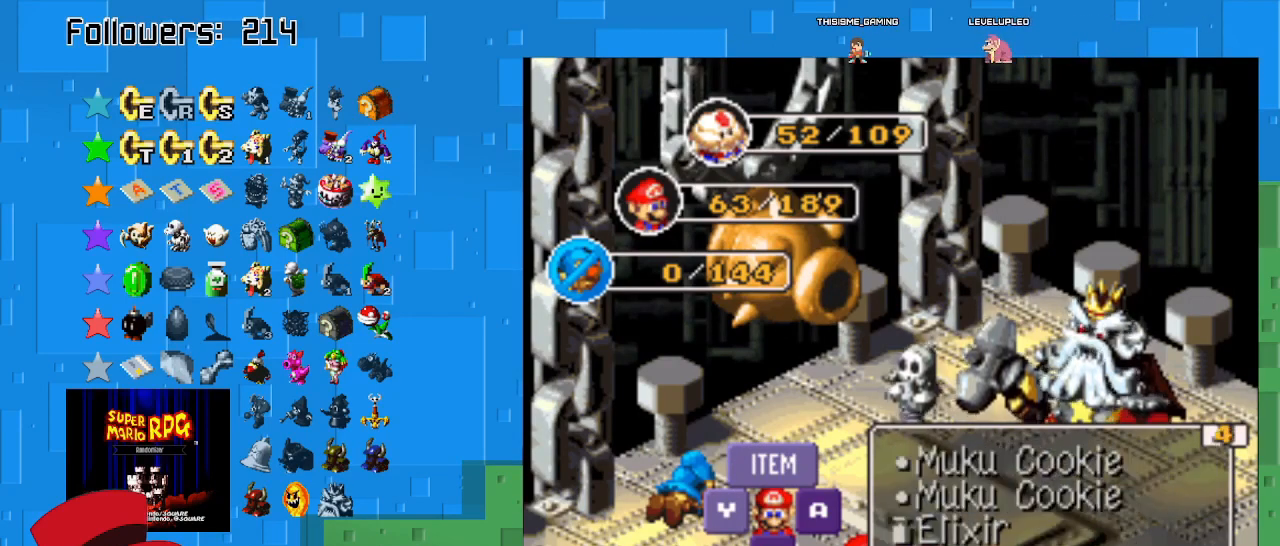
{"buttons": [], "left_stick": "center", "right_stick": "center", "events": [[33, "TRIANGLE", "down"], [200, "TRIANGLE", "up"]]}
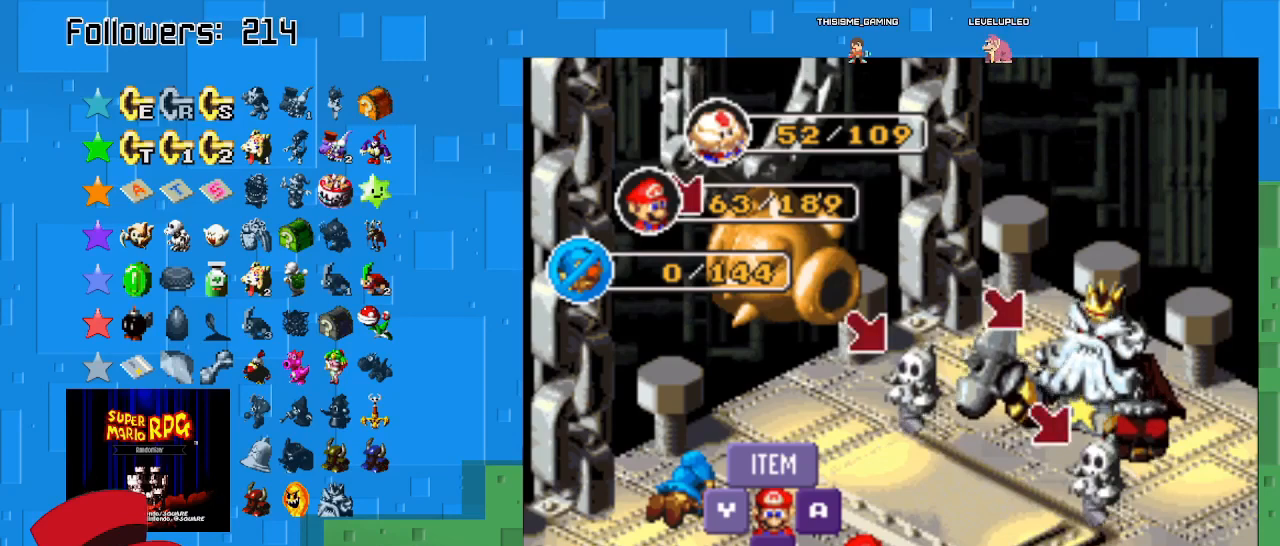
{"buttons": [], "left_stick": "center", "right_stick": "center", "events": [[167, "TRIANGLE", "down"], [333, "TRIANGLE", "up"]]}
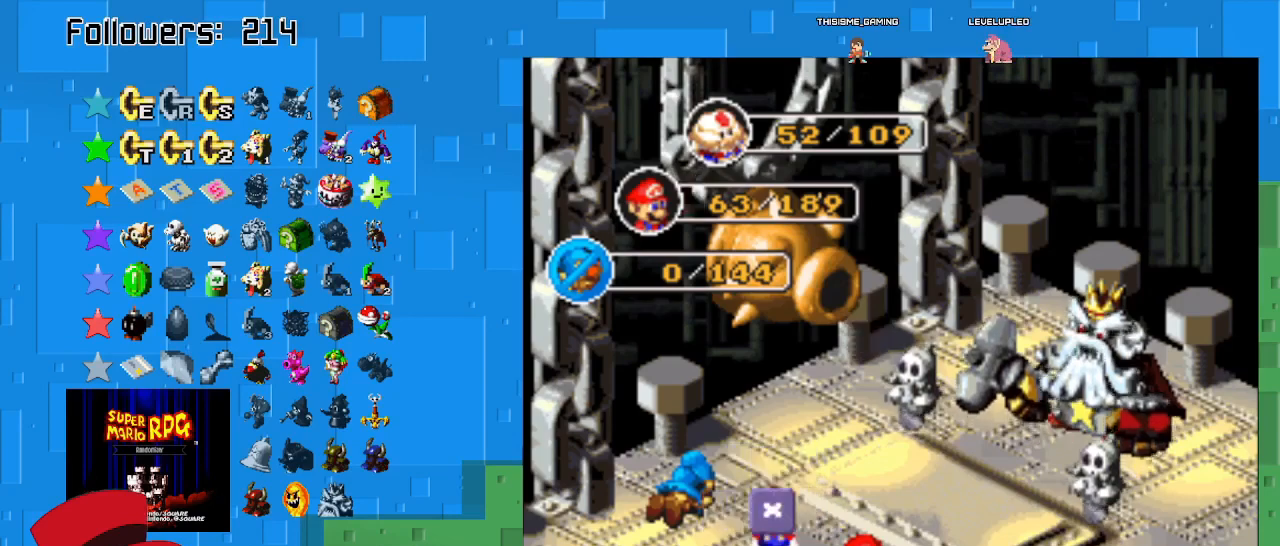
{"buttons": [], "left_stick": "center", "right_stick": "center", "events": []}
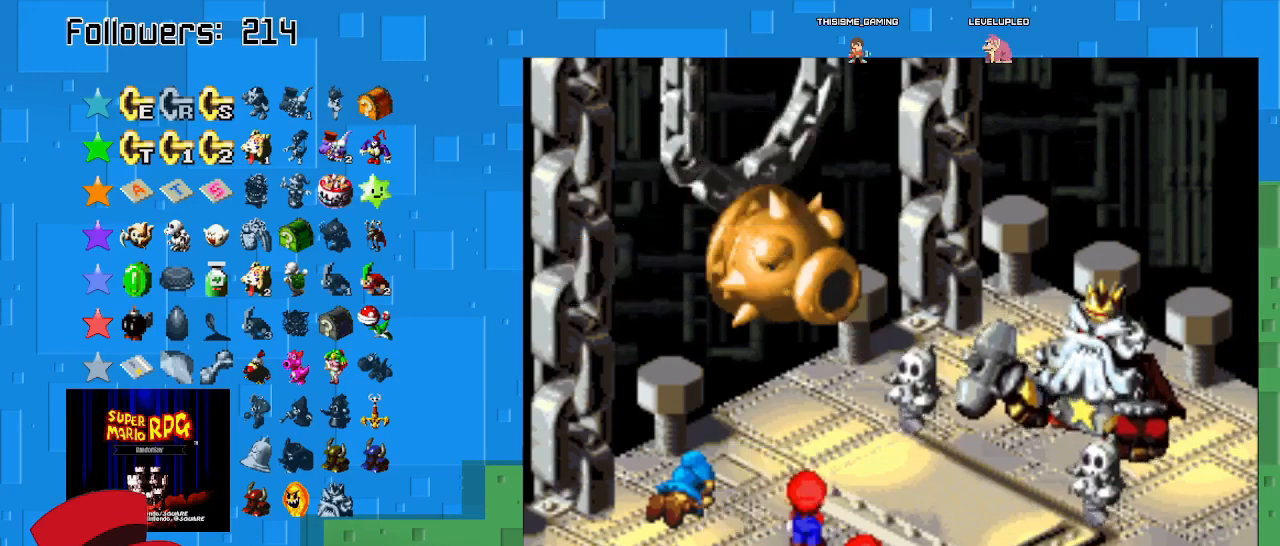
{"buttons": [], "left_stick": "center", "right_stick": "center", "events": []}
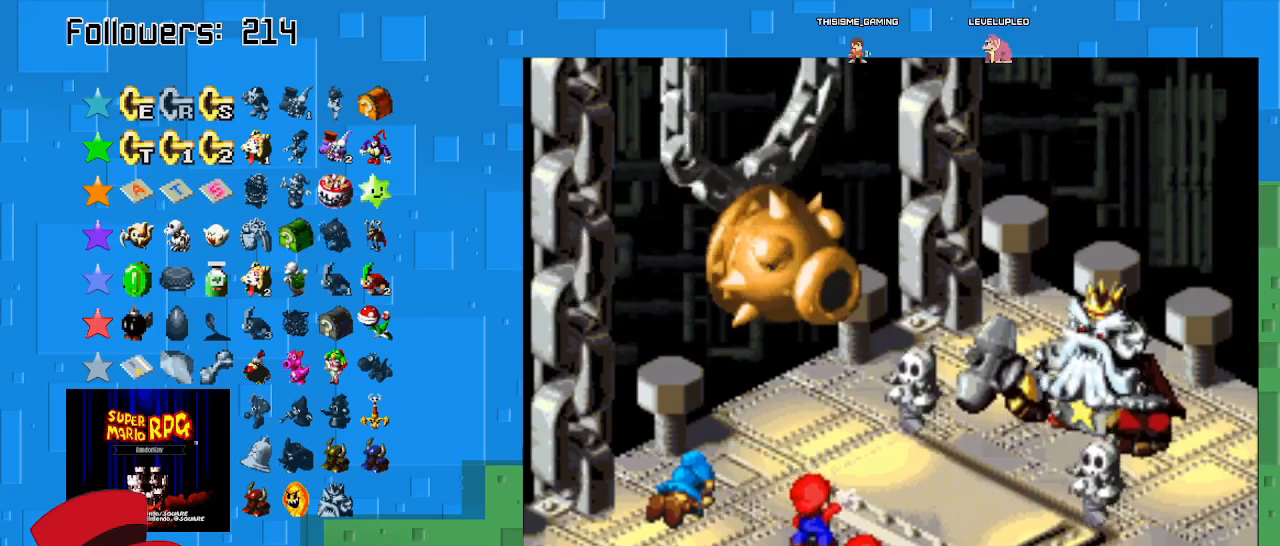
{"buttons": [], "left_stick": "center", "right_stick": "center", "events": [[67, "TRIANGLE", "down"], [433, "TRIANGLE", "up"]]}
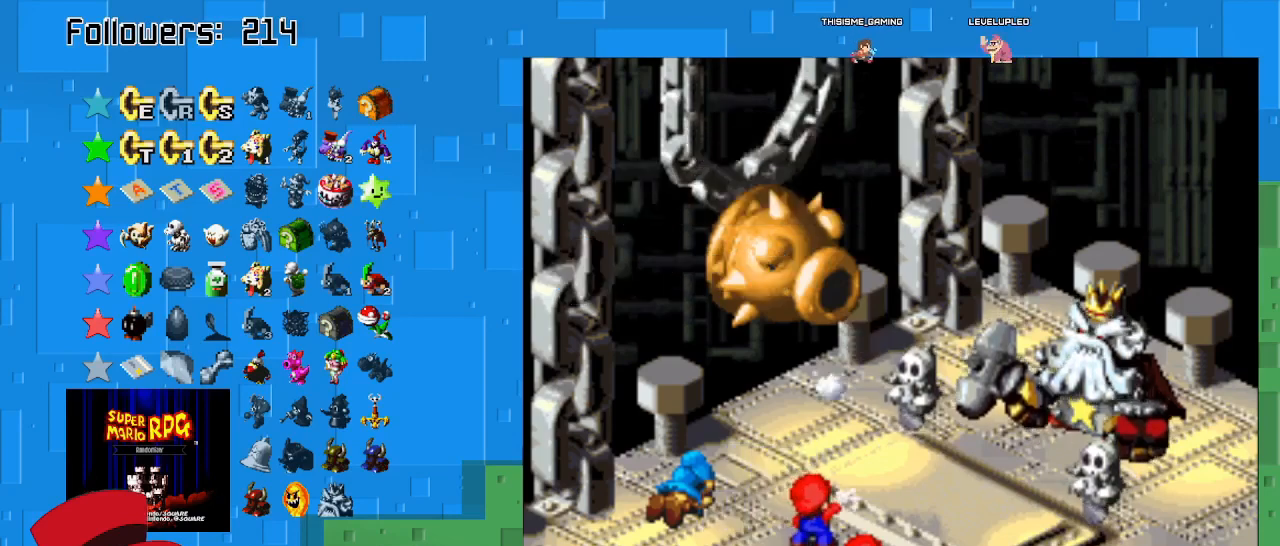
{"buttons": ["TRIANGLE"], "left_stick": "center", "right_stick": "center", "events": [[467, "TRIANGLE", "down"]]}
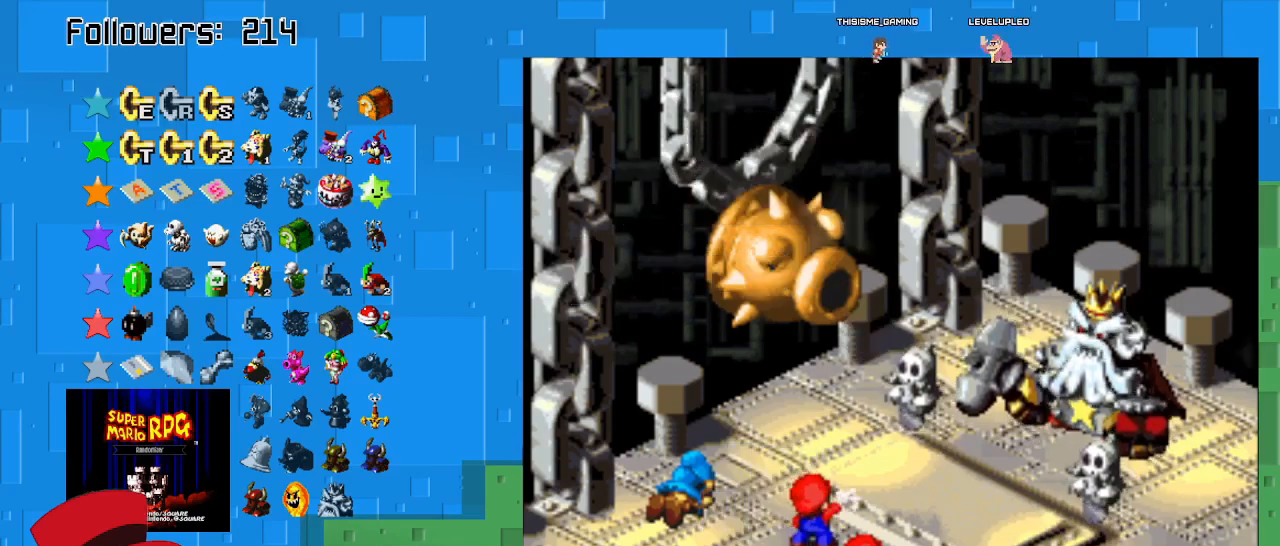
{"buttons": [], "left_stick": "center", "right_stick": "center", "events": [[467, "TRIANGLE", "up"]]}
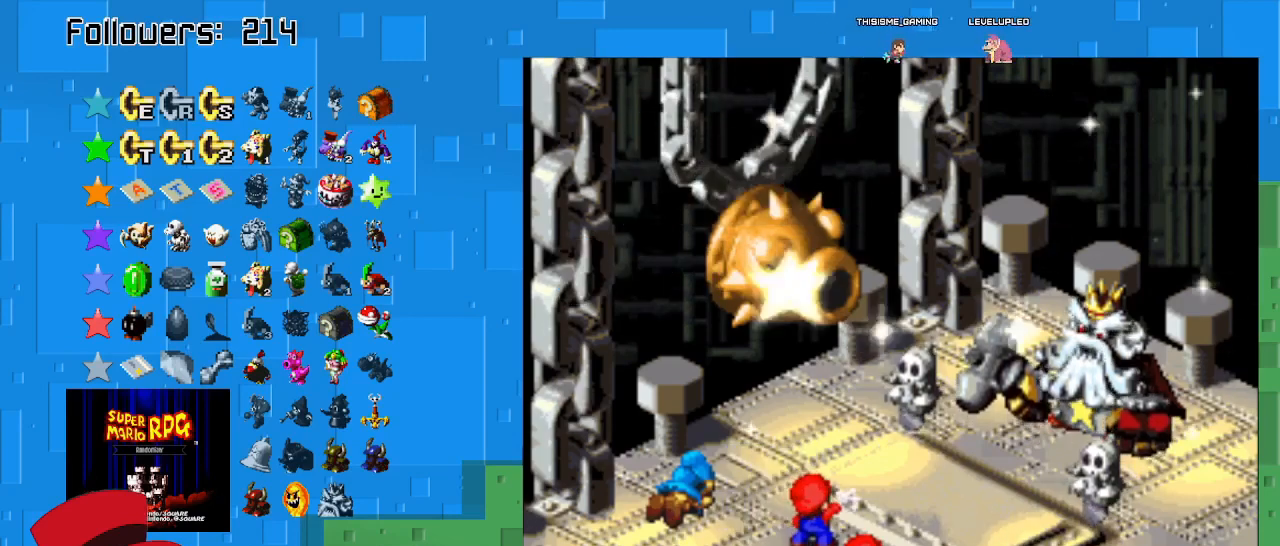
{"buttons": [], "left_stick": "center", "right_stick": "center", "events": []}
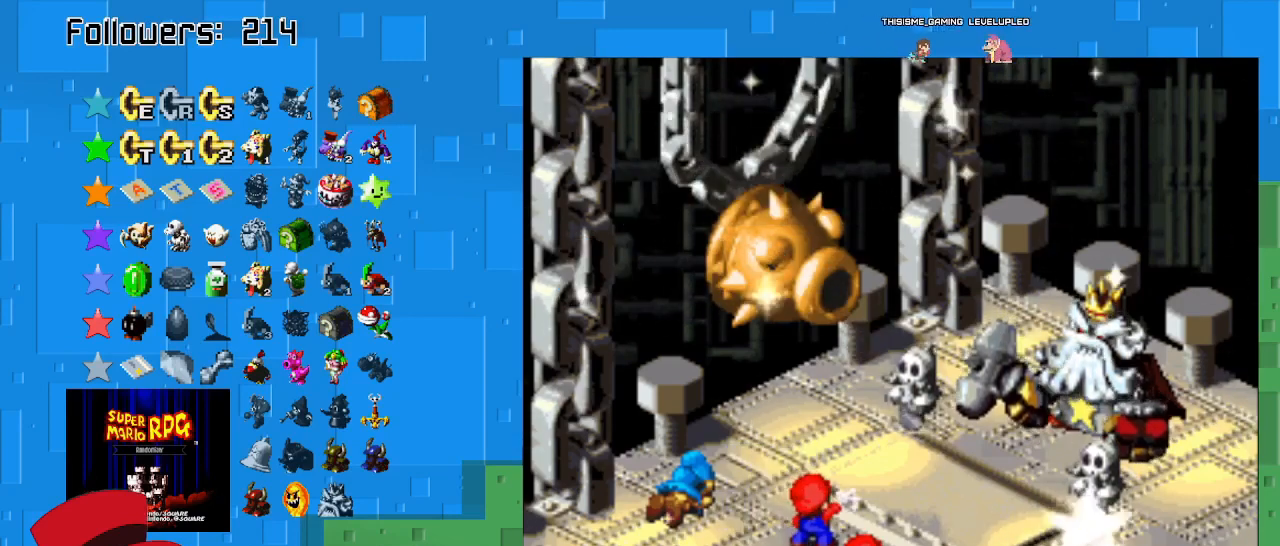
{"buttons": [], "left_stick": "center", "right_stick": "center", "events": []}
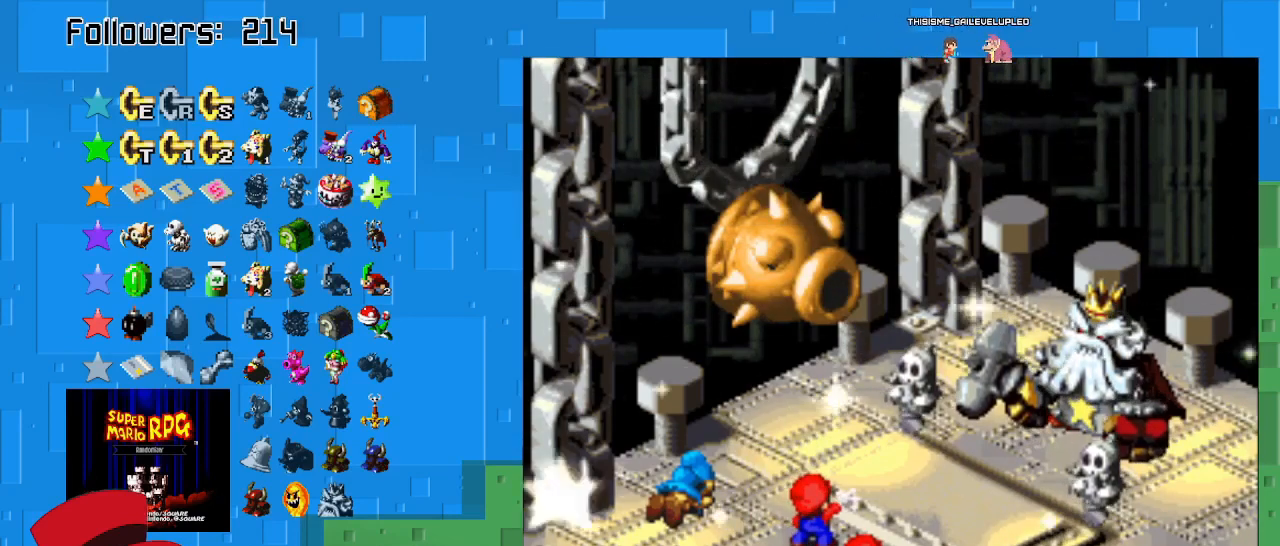
{"buttons": ["TRIANGLE"], "left_stick": "center", "right_stick": "center", "events": [[267, "TRIANGLE", "down"]]}
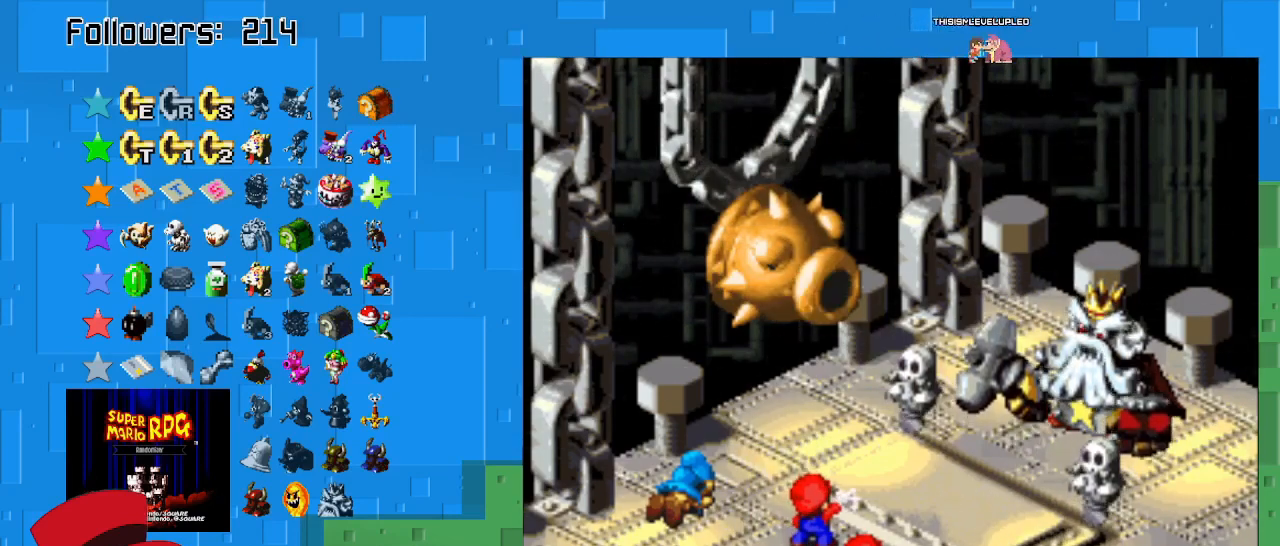
{"buttons": [], "left_stick": "center", "right_stick": "center", "events": [[500, "TRIANGLE", "up"]]}